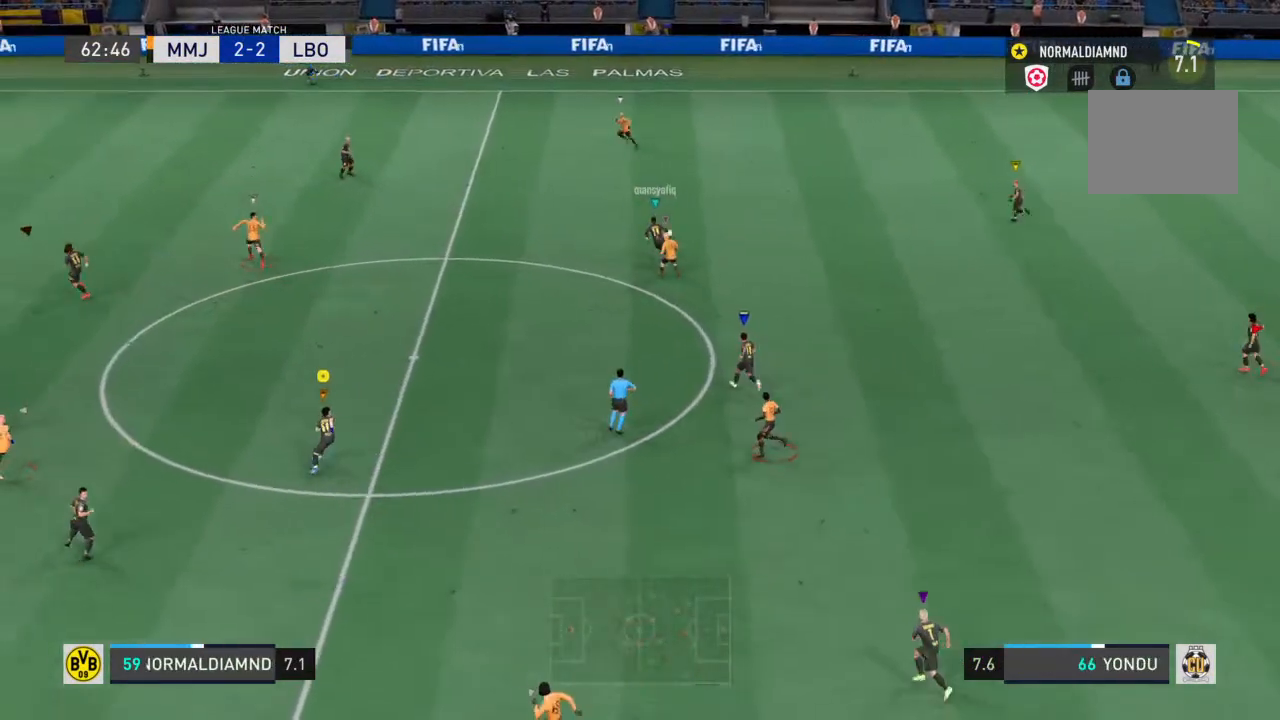
Gameplay with a controller (PlayStation layout); each line is a JSON object with the inputs held at the frame after it. "events" lists button and stick changes between this image and that frame as [ms after this image, input, new state], when the widget could be followed in between. Not read: L3 R3.
{"buttons": ["R2"], "left_stick": "up-right", "right_stick": "center", "events": [[267, "left_stick", "up"], [433, "left_stick", "up-right"]]}
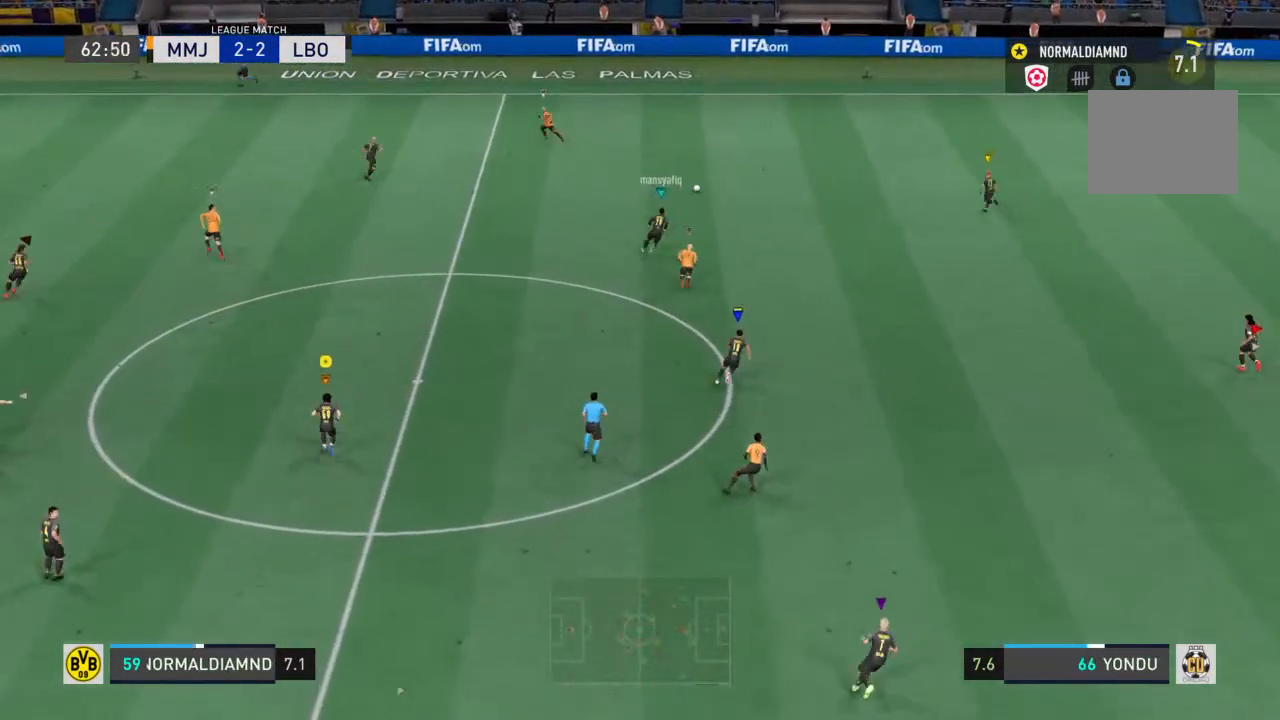
{"buttons": [], "left_stick": "up-right", "right_stick": "center", "events": [[33, "left_stick", "right"], [100, "R2", "up"], [167, "left_stick", "center"], [400, "left_stick", "up-right"]]}
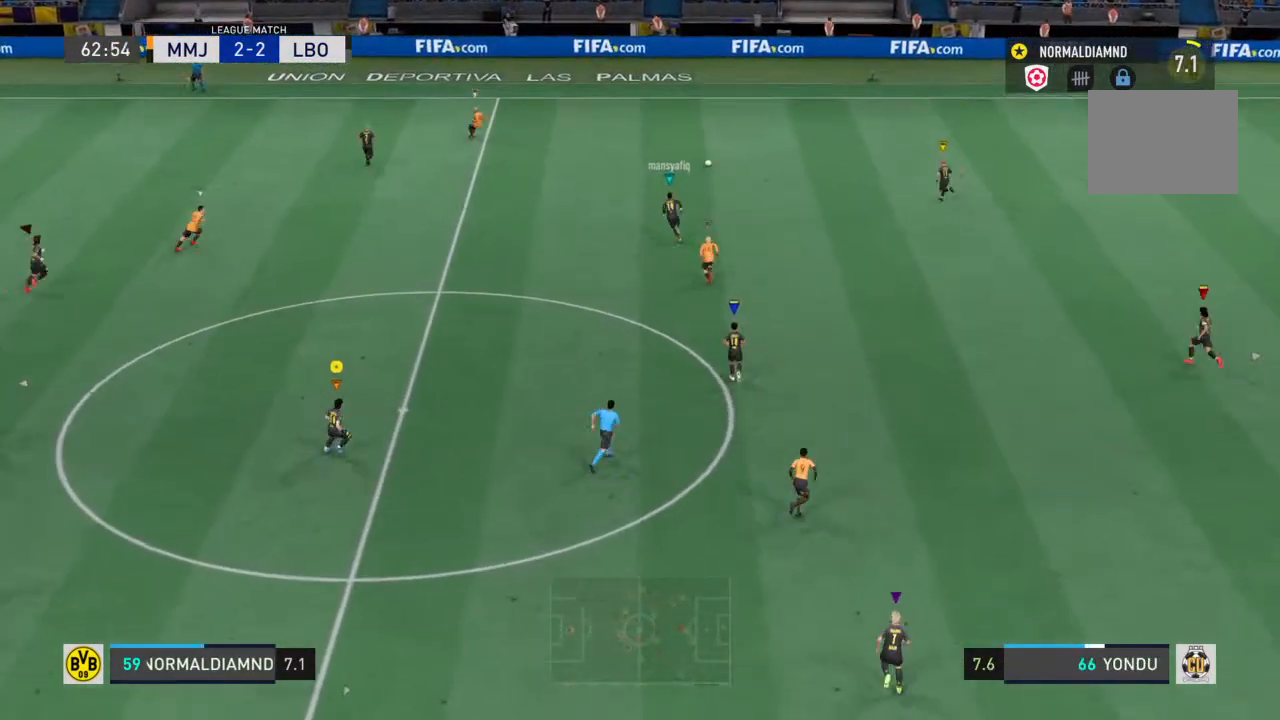
{"buttons": [], "left_stick": "up-right", "right_stick": "center", "events": []}
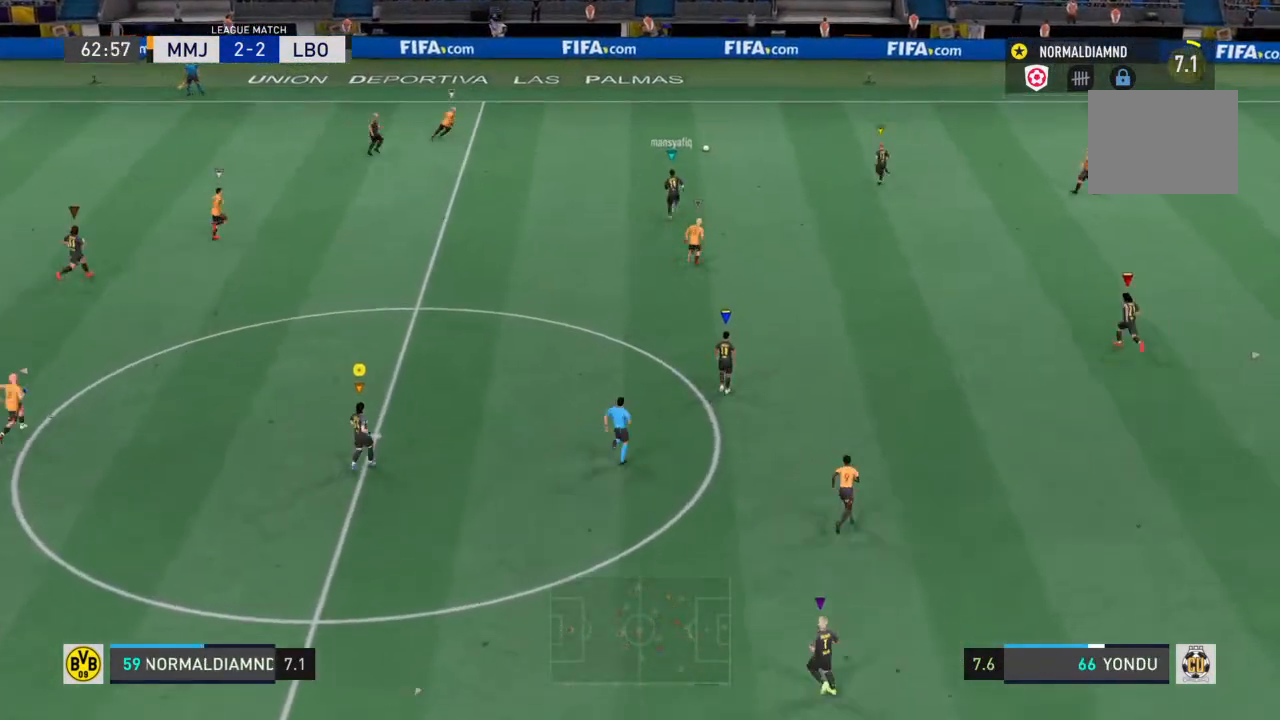
{"buttons": [], "left_stick": "center", "right_stick": "center", "events": [[133, "left_stick", "center"]]}
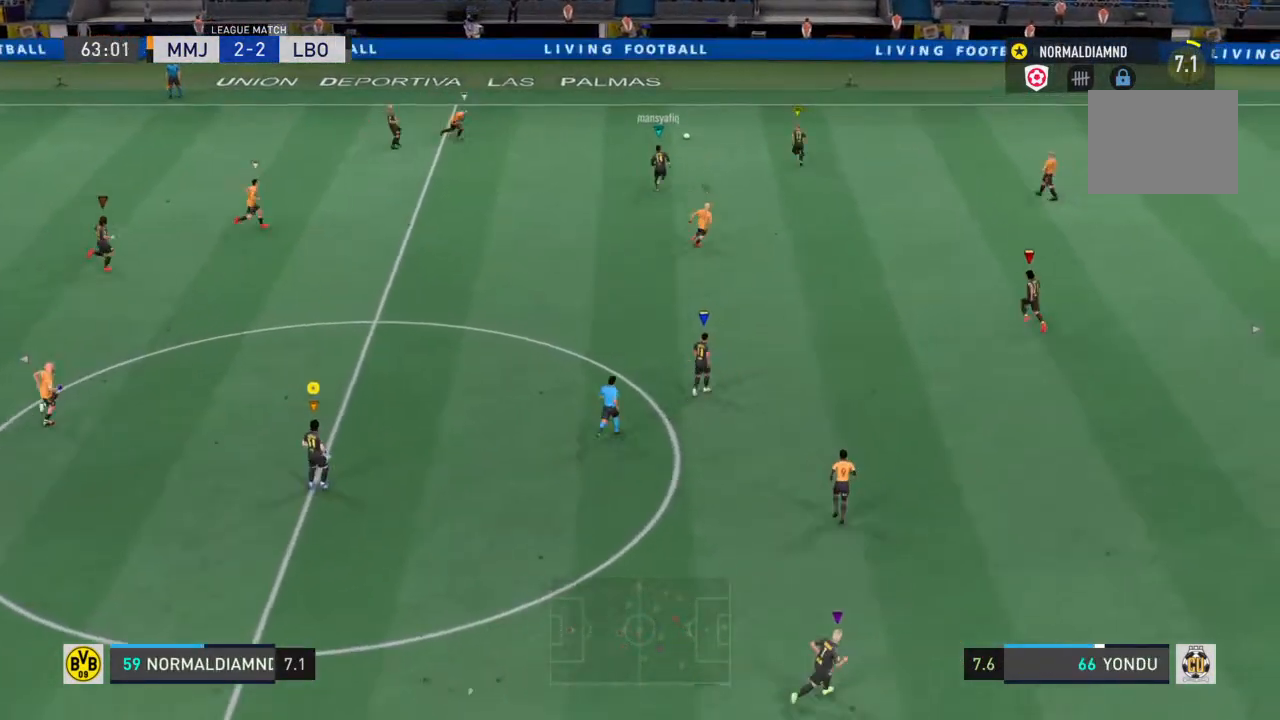
{"buttons": [], "left_stick": "right", "right_stick": "center", "events": [[33, "left_stick", "up-right"], [100, "left_stick", "right"]]}
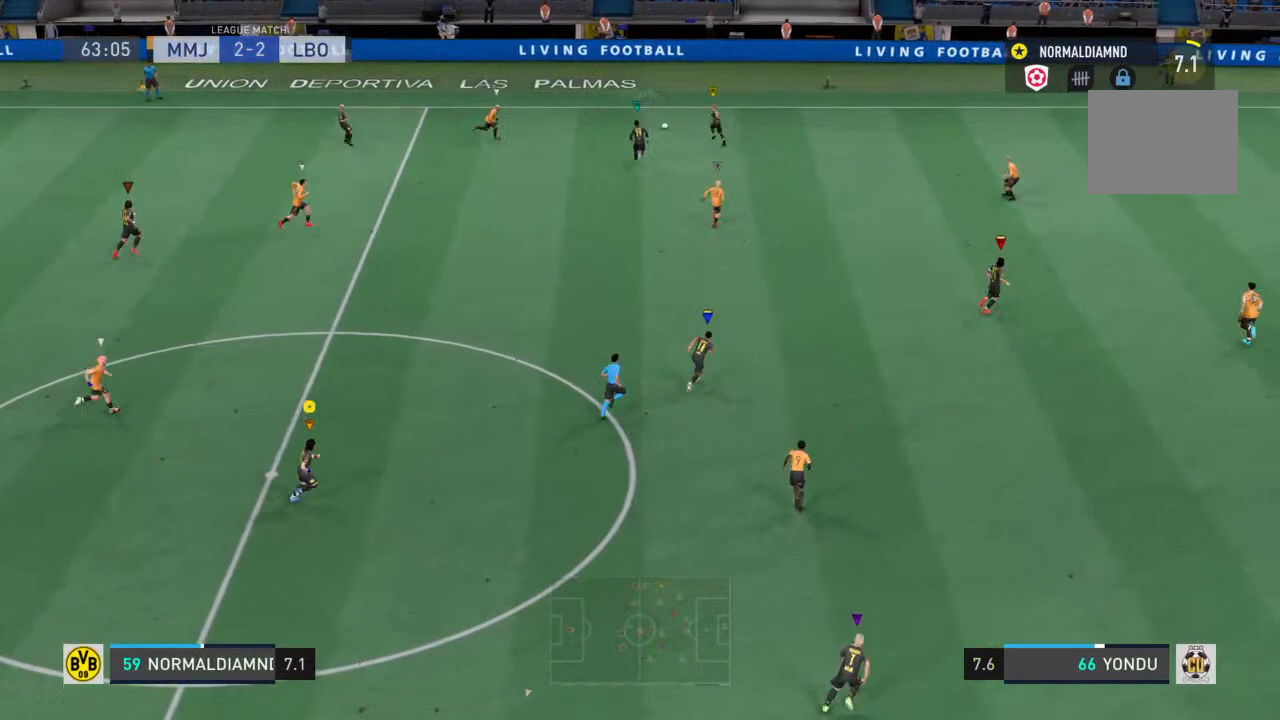
{"buttons": [], "left_stick": "right", "right_stick": "center", "events": []}
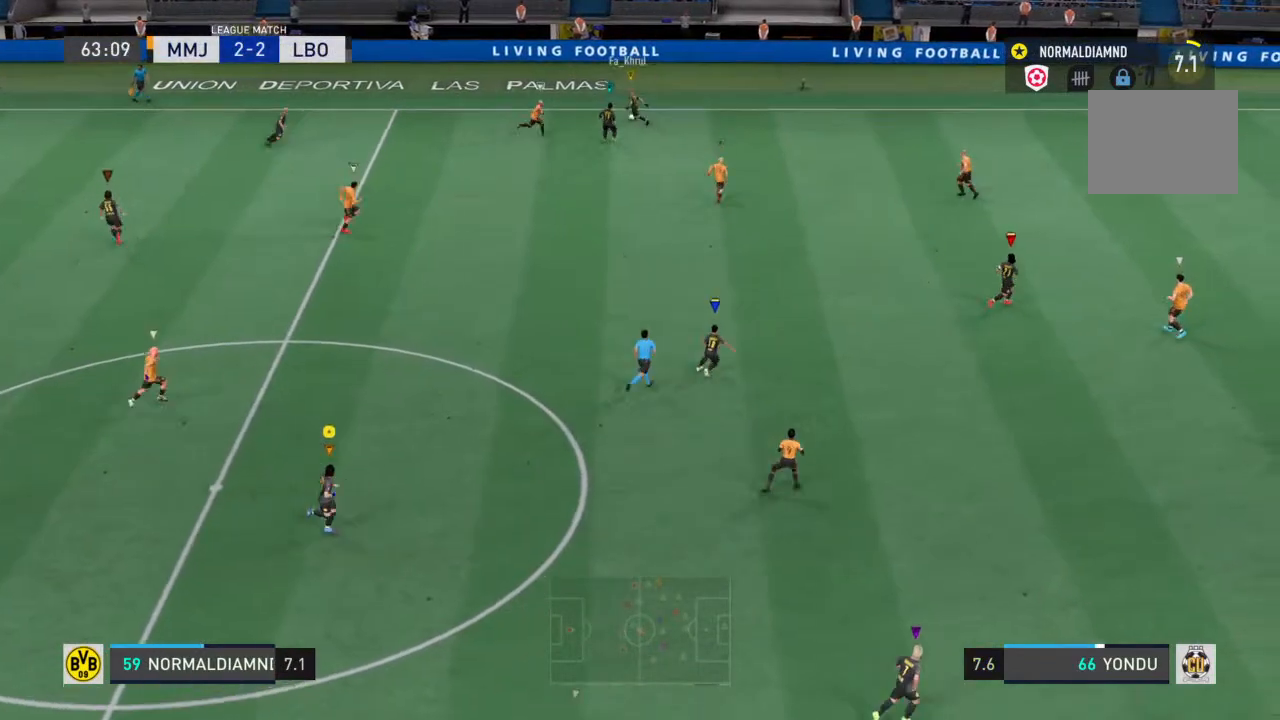
{"buttons": [], "left_stick": "down-left", "right_stick": "center", "events": [[233, "left_stick", "center"], [467, "left_stick", "down-left"]]}
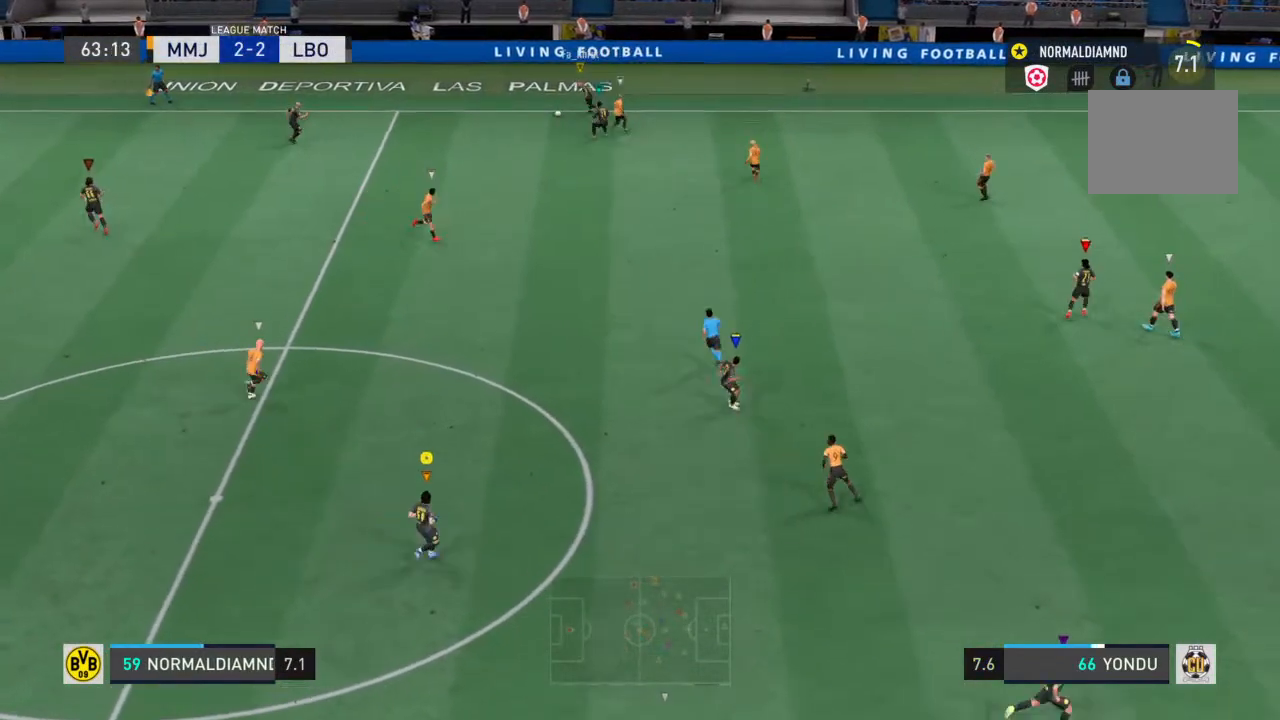
{"buttons": [], "left_stick": "center", "right_stick": "center", "events": [[300, "left_stick", "center"]]}
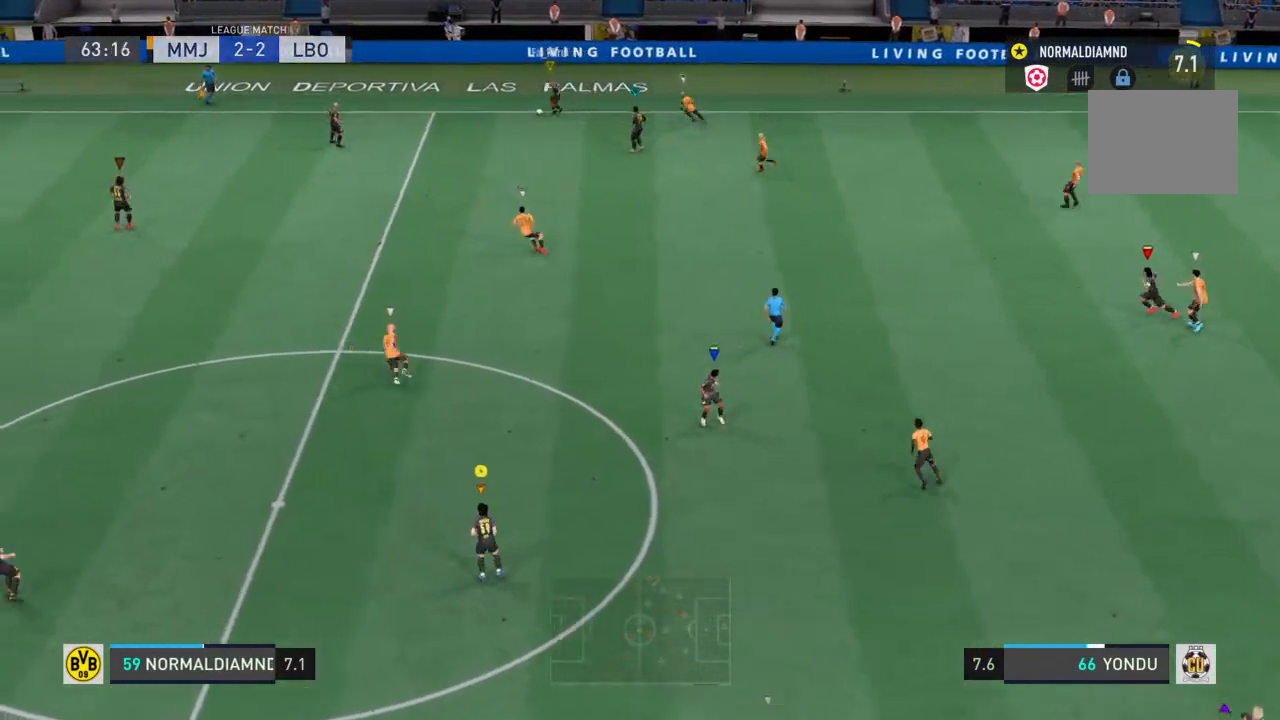
{"buttons": [], "left_stick": "left", "right_stick": "center", "events": [[167, "left_stick", "left"]]}
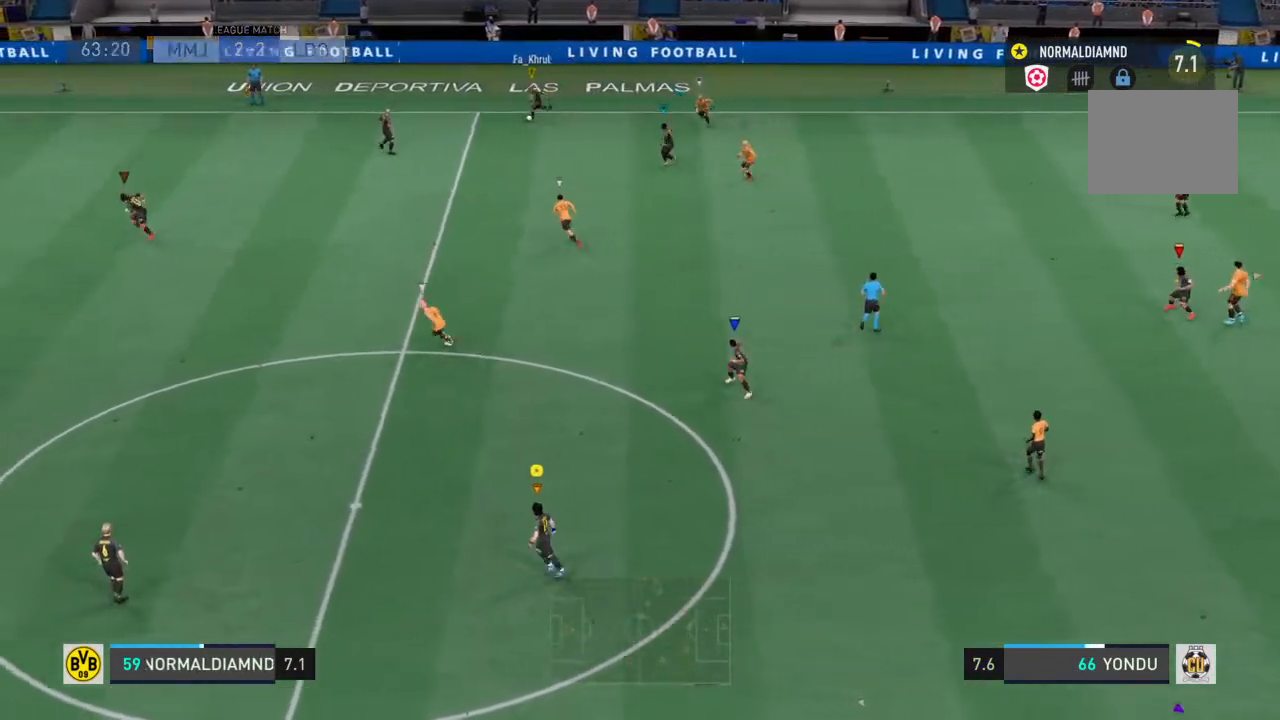
{"buttons": [], "left_stick": "center", "right_stick": "center", "events": [[133, "left_stick", "center"]]}
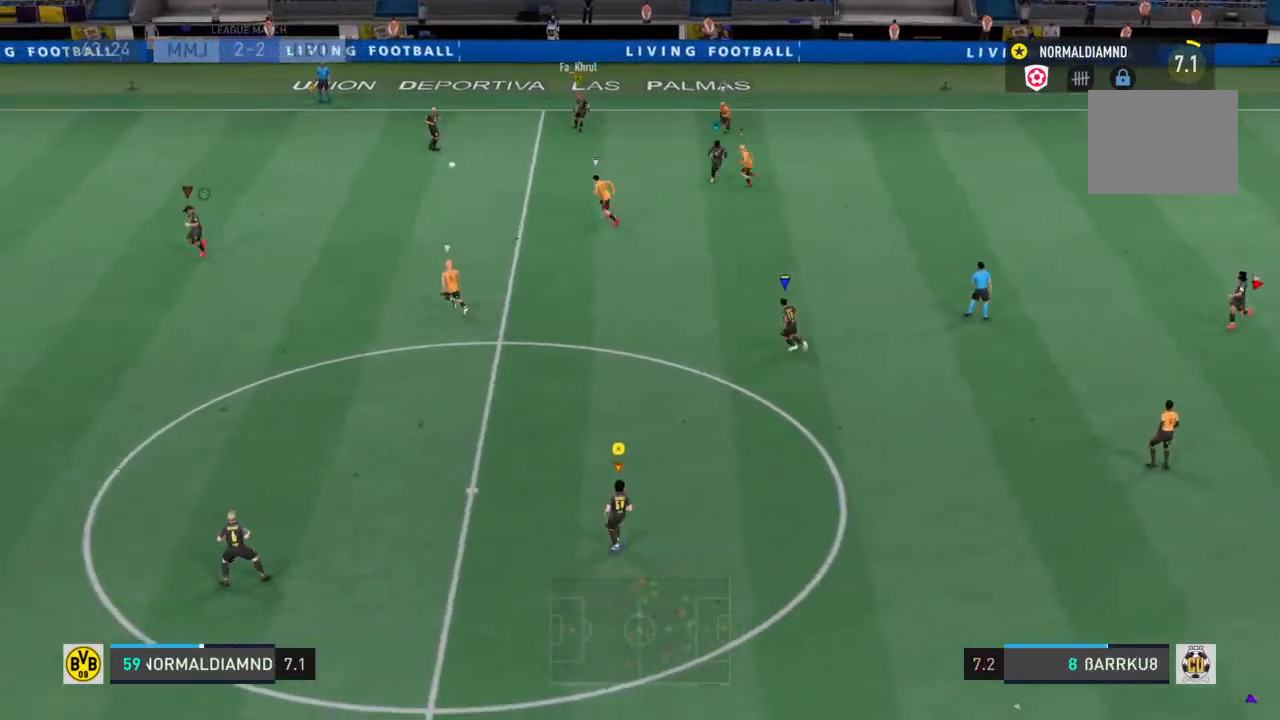
{"buttons": [], "left_stick": "center", "right_stick": "center", "events": []}
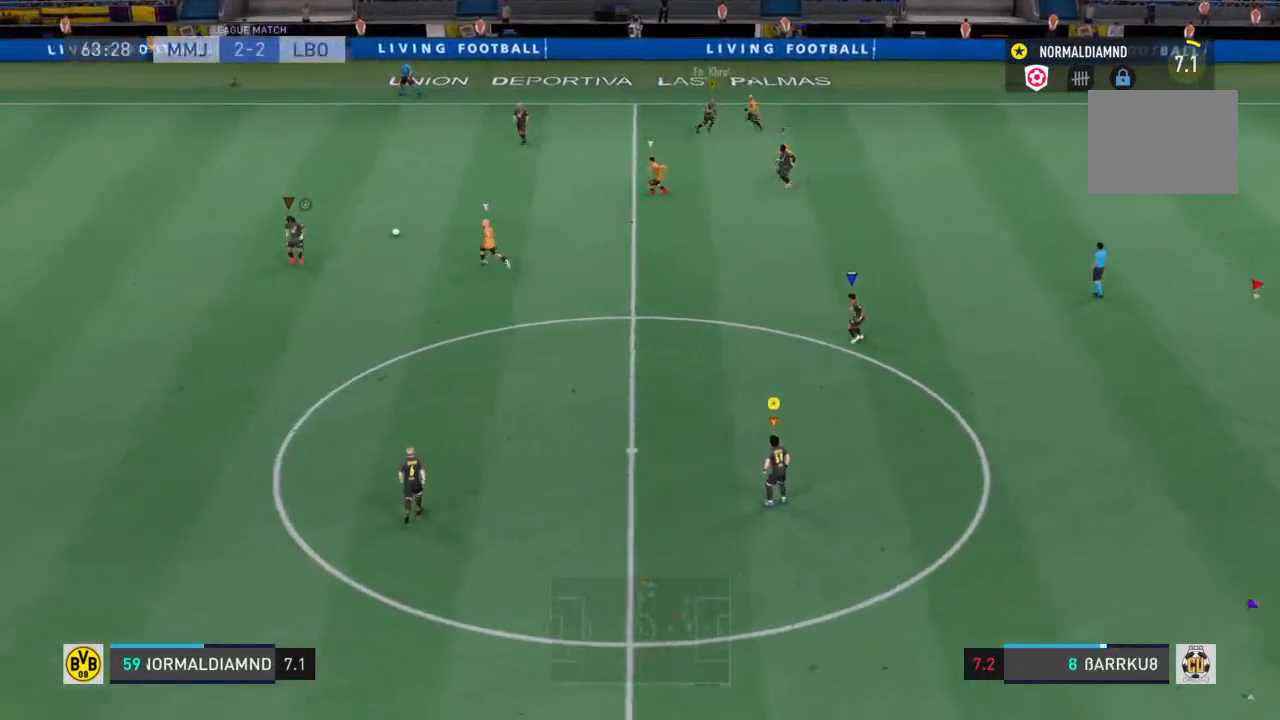
{"buttons": [], "left_stick": "down-left", "right_stick": "center", "events": [[200, "left_stick", "left"], [400, "left_stick", "down-left"]]}
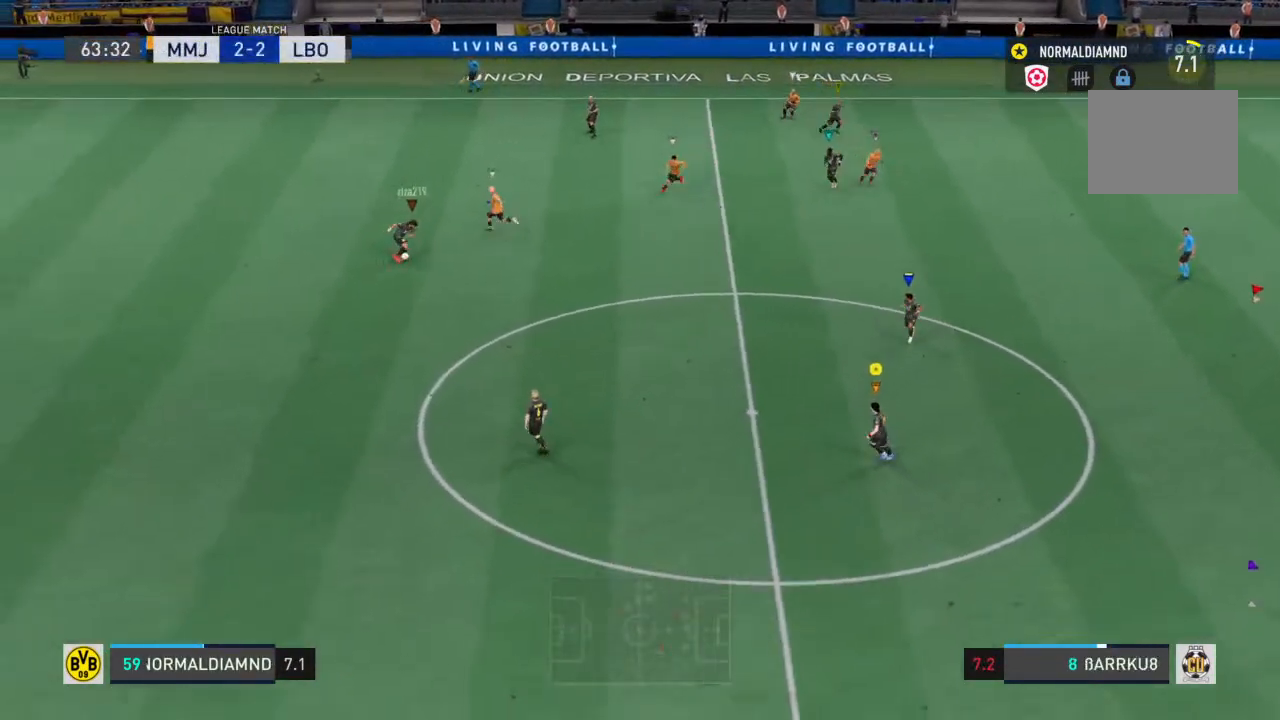
{"buttons": ["R2"], "left_stick": "down-right", "right_stick": "center", "events": [[200, "left_stick", "down-right"], [233, "R2", "down"]]}
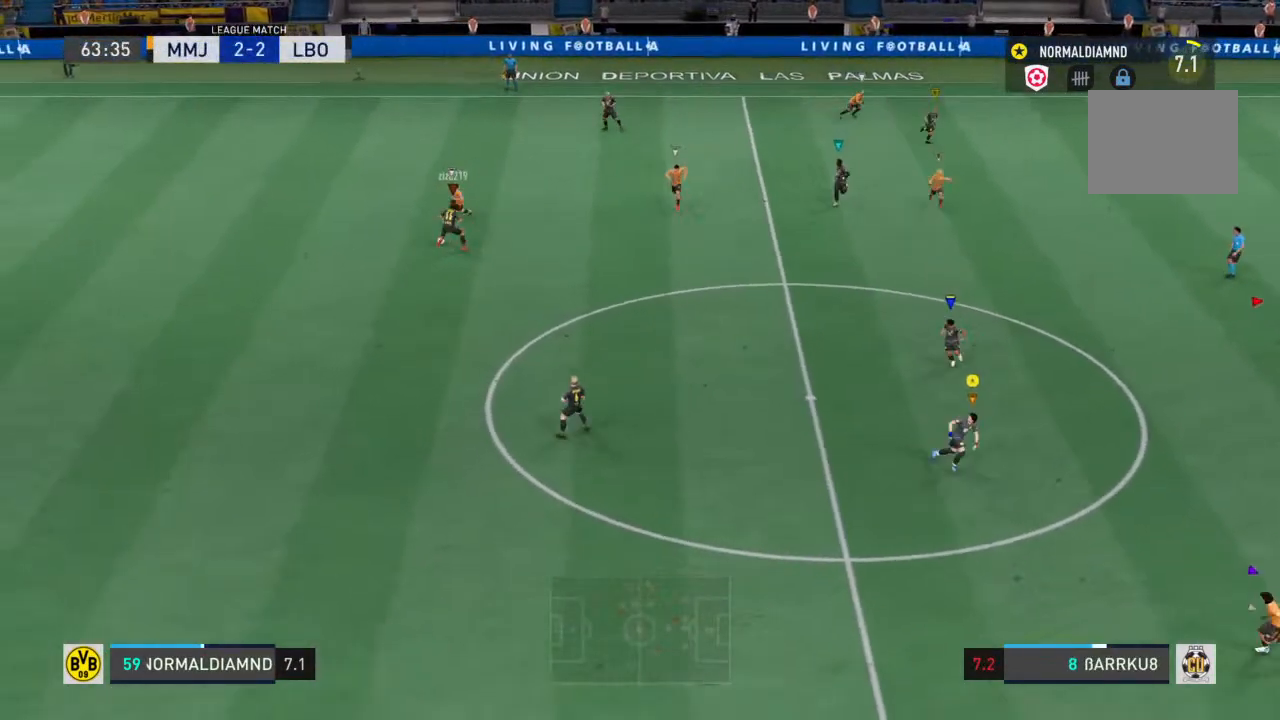
{"buttons": ["R2"], "left_stick": "down-left", "right_stick": "center", "events": [[67, "left_stick", "down-left"], [100, "R2", "up"], [467, "R2", "down"]]}
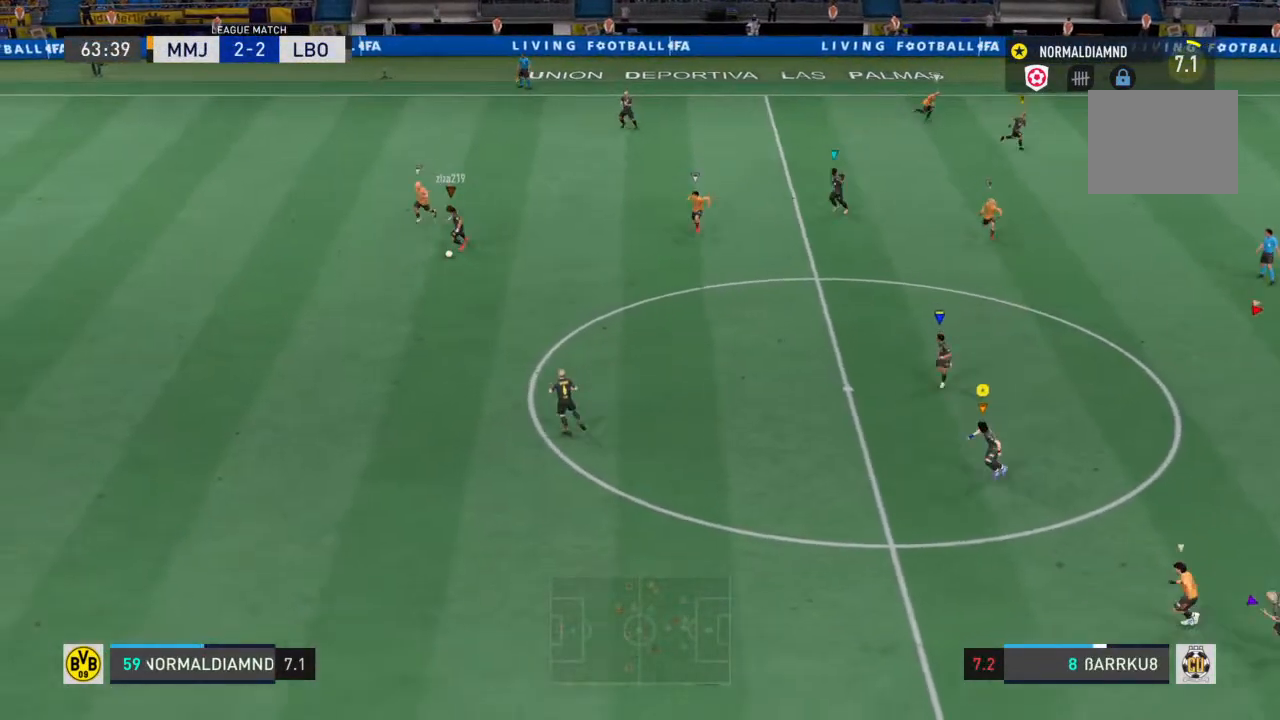
{"buttons": [], "left_stick": "down-left", "right_stick": "center", "events": [[433, "R2", "up"]]}
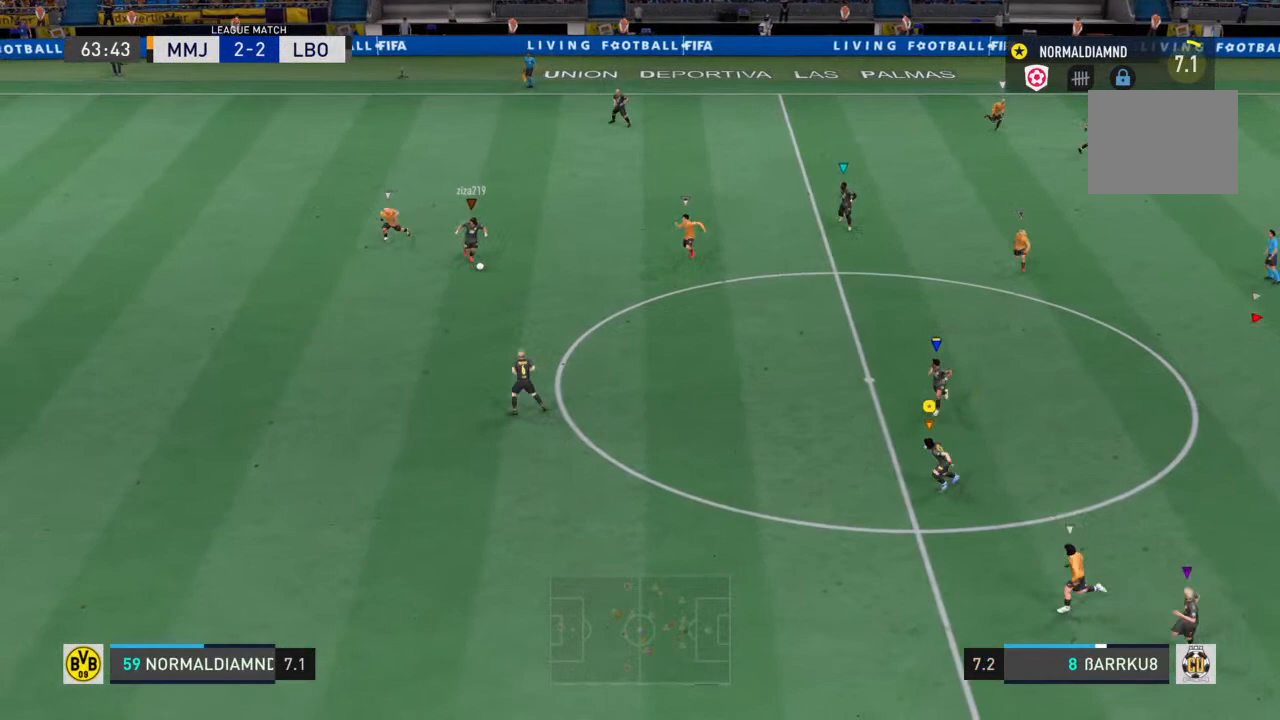
{"buttons": [], "left_stick": "left", "right_stick": "center", "events": [[33, "left_stick", "left"]]}
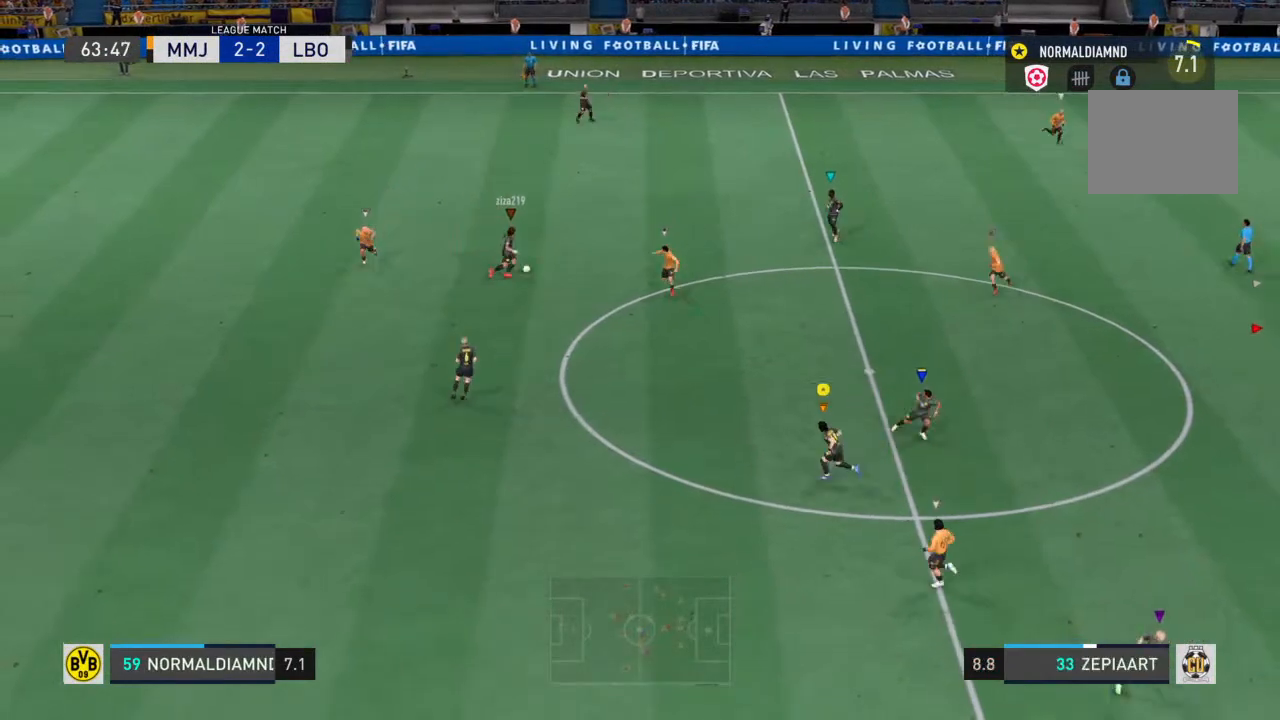
{"buttons": ["R2"], "left_stick": "up-left", "right_stick": "center", "events": [[400, "left_stick", "up-left"], [500, "R2", "down"]]}
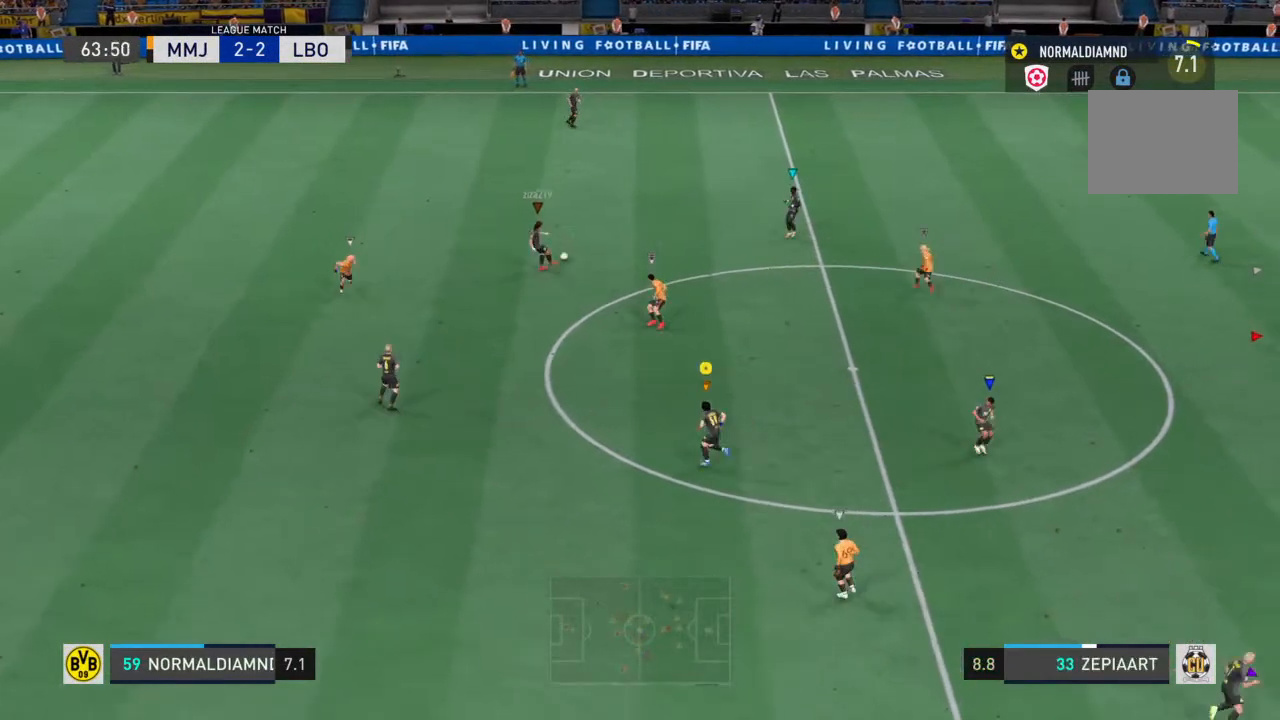
{"buttons": [], "left_stick": "up-right", "right_stick": "center", "events": [[233, "R2", "up"], [233, "left_stick", "up-right"]]}
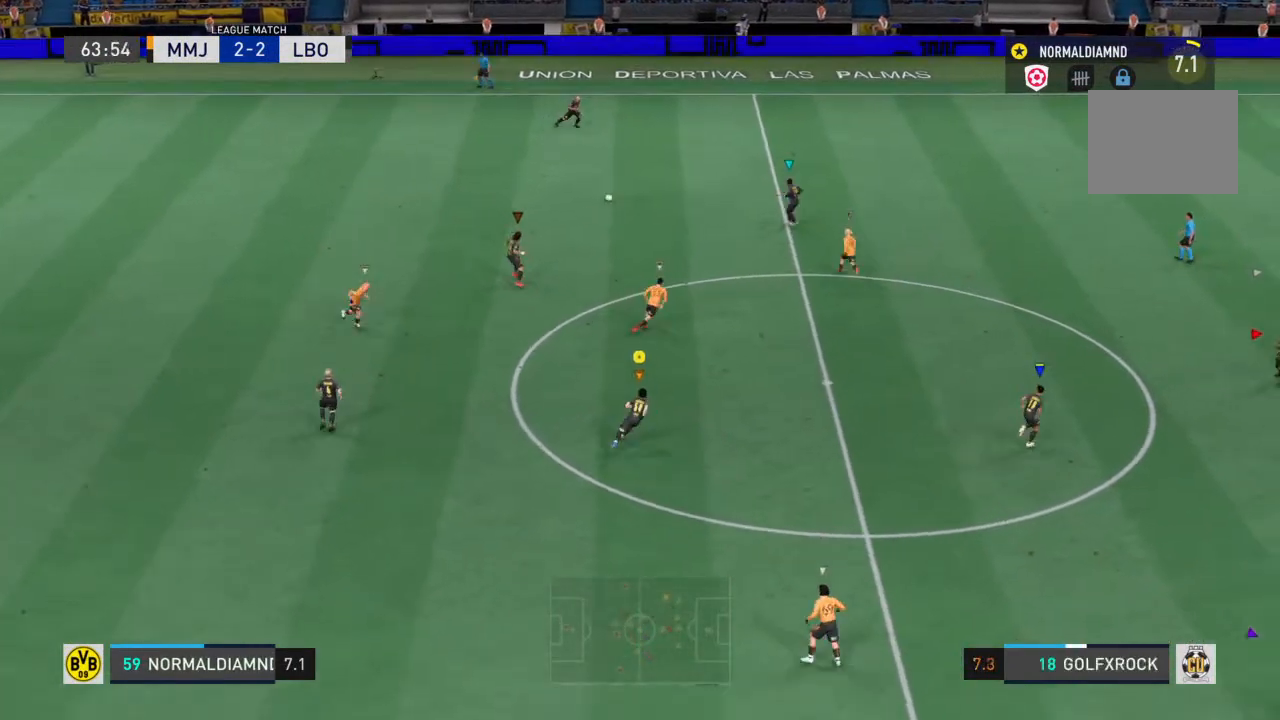
{"buttons": [], "left_stick": "up-right", "right_stick": "center", "events": []}
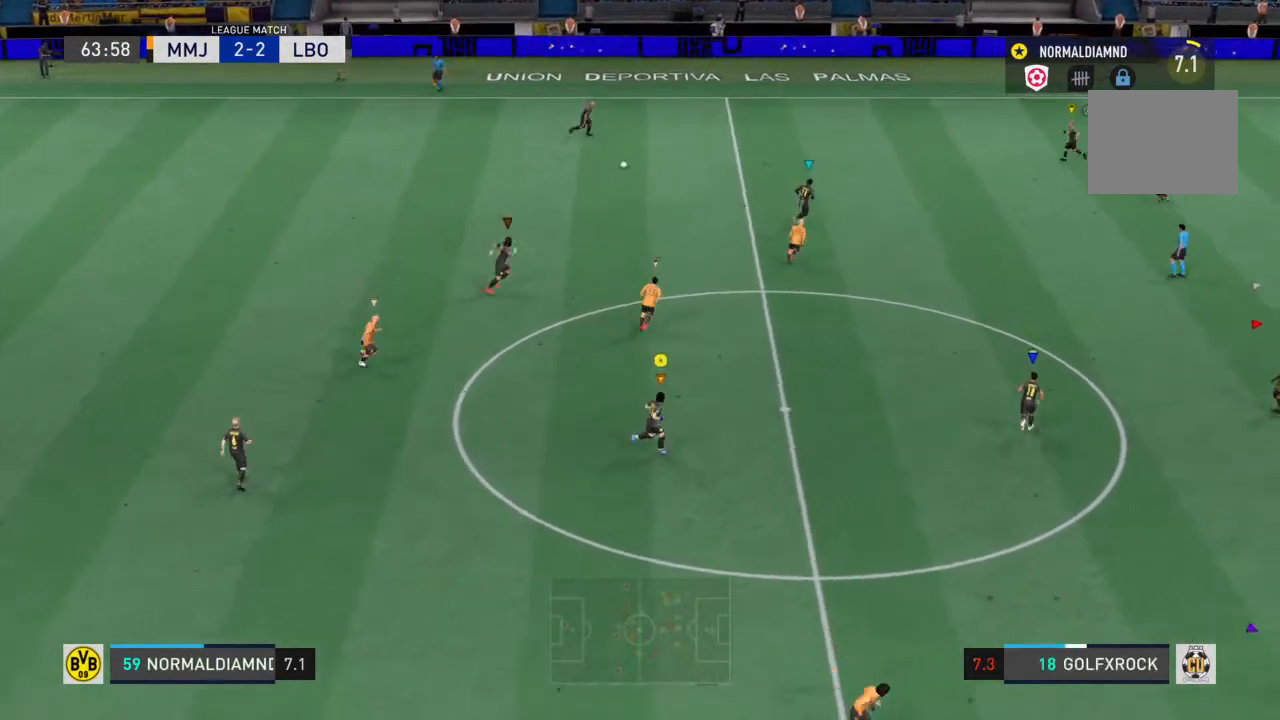
{"buttons": [], "left_stick": "right", "right_stick": "center", "events": [[167, "left_stick", "center"], [433, "left_stick", "right"]]}
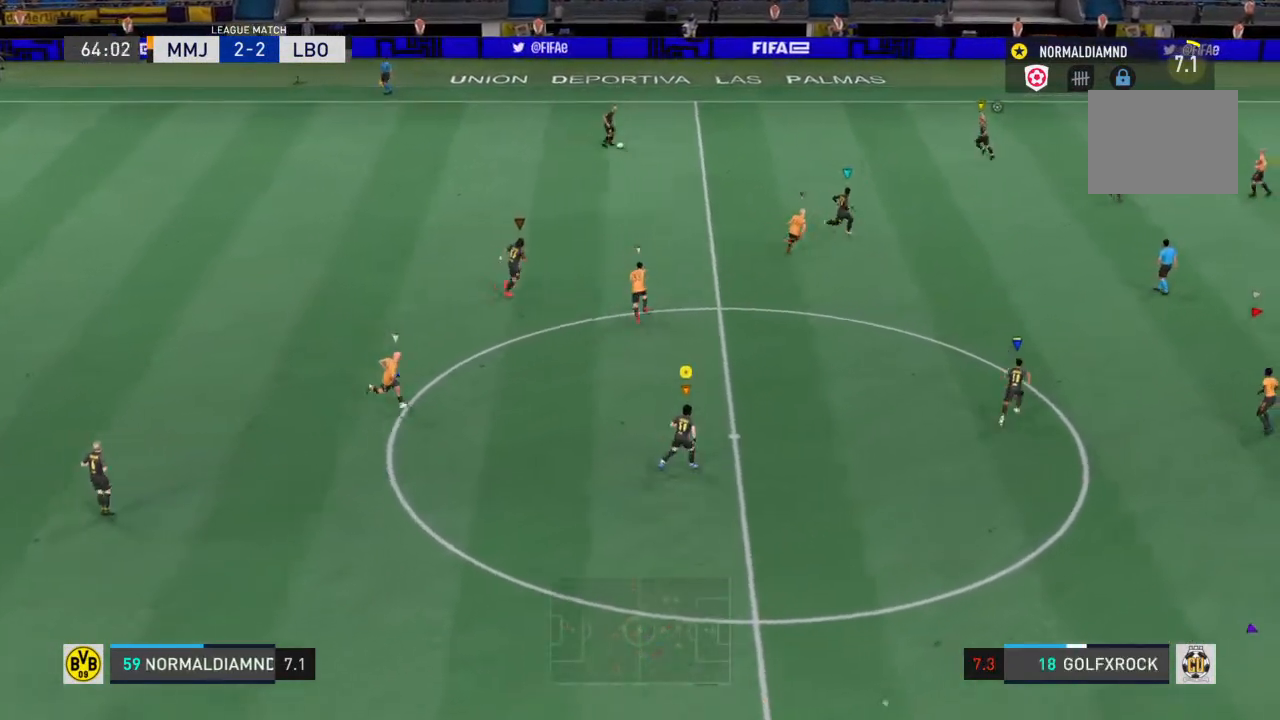
{"buttons": [], "left_stick": "right", "right_stick": "center", "events": []}
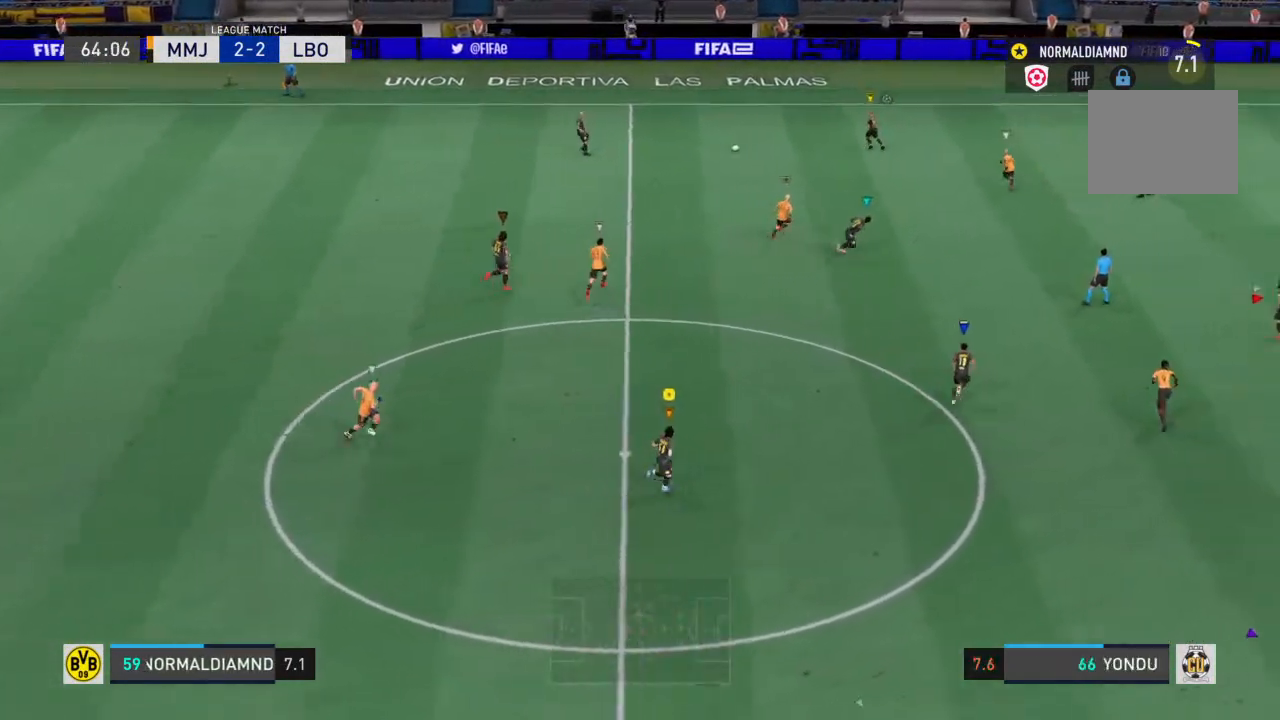
{"buttons": [], "left_stick": "right", "right_stick": "center", "events": []}
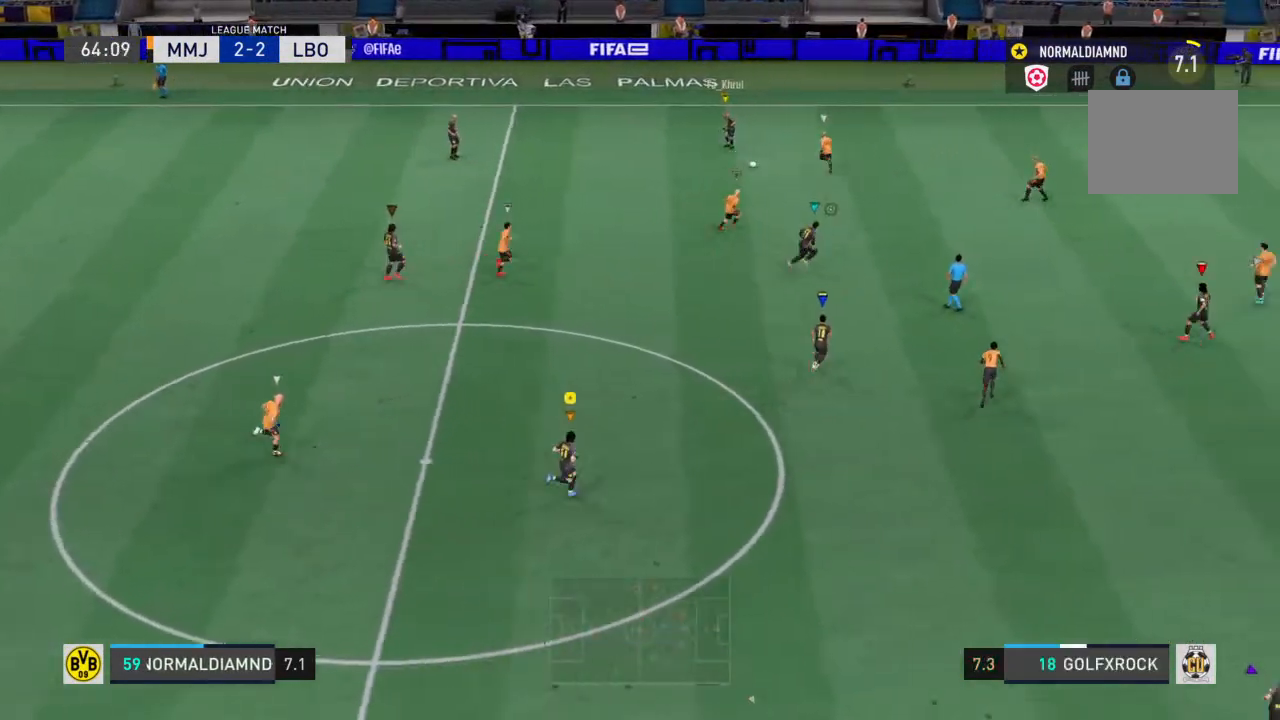
{"buttons": [], "left_stick": "right", "right_stick": "center", "events": []}
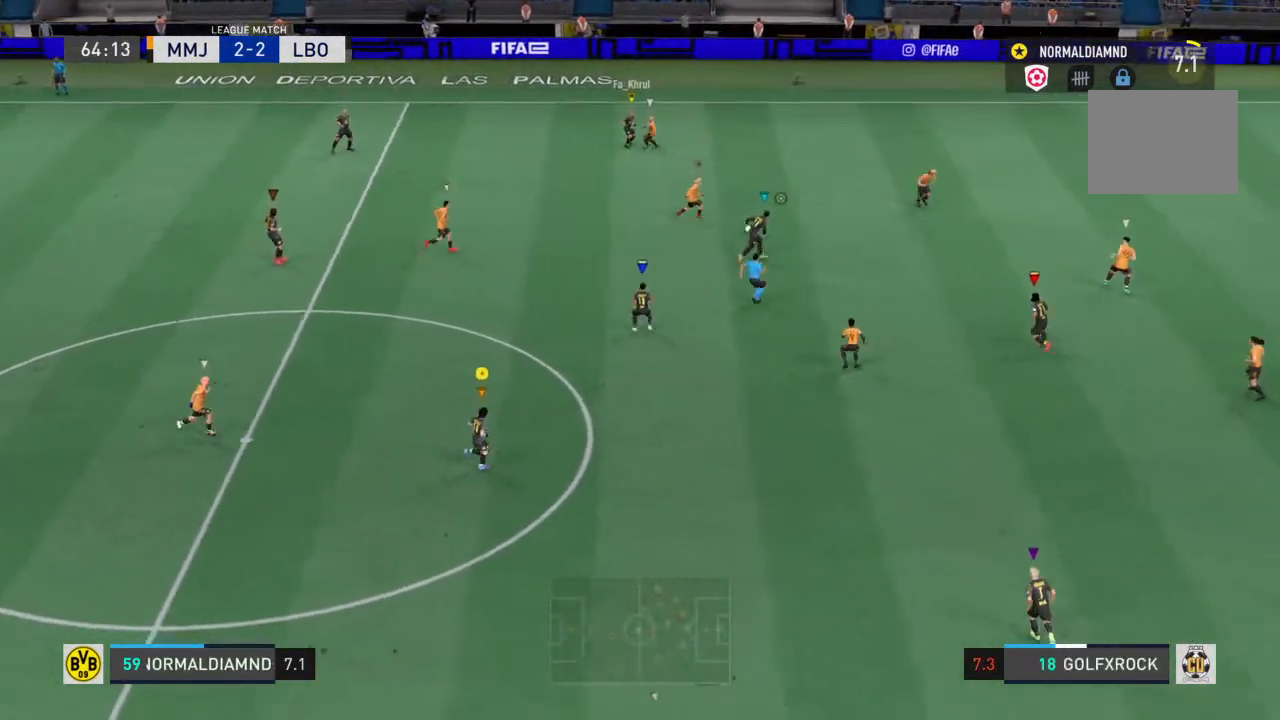
{"buttons": [], "left_stick": "down-right", "right_stick": "center", "events": [[333, "left_stick", "down-right"]]}
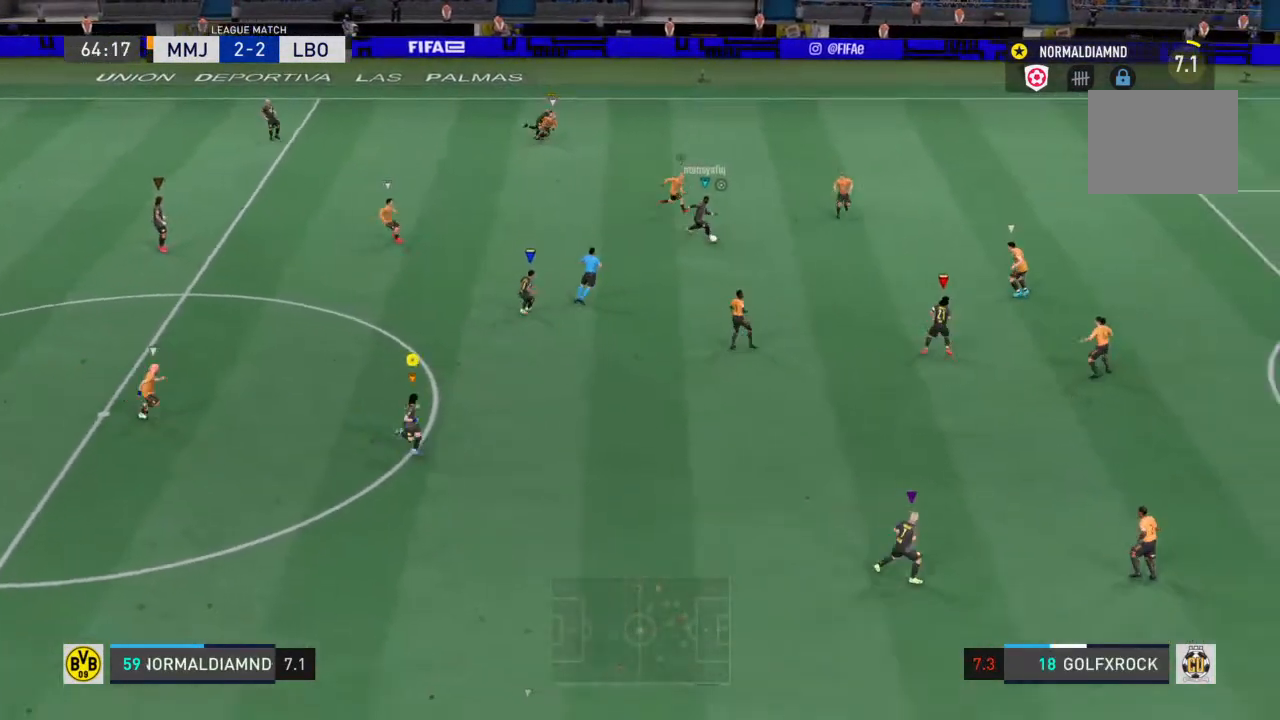
{"buttons": ["R2"], "left_stick": "down-right", "right_stick": "center", "events": [[267, "R2", "down"]]}
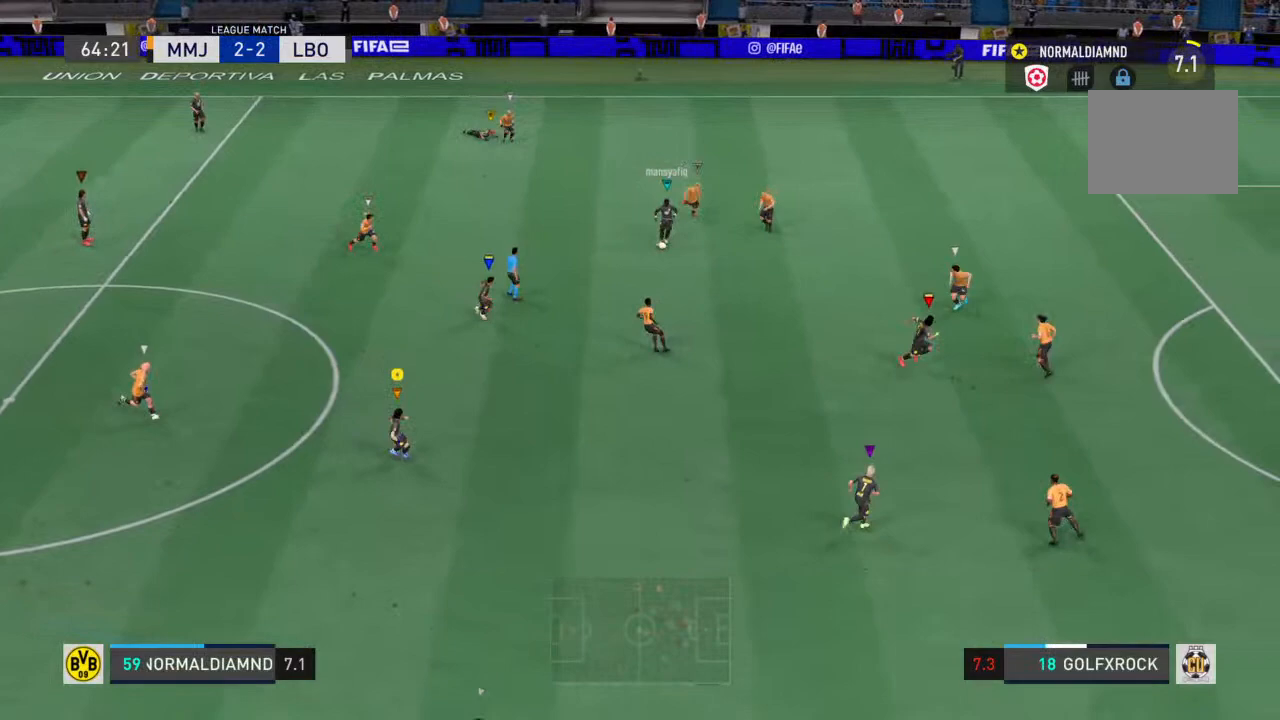
{"buttons": [], "left_stick": "down-right", "right_stick": "center", "events": [[200, "R2", "up"]]}
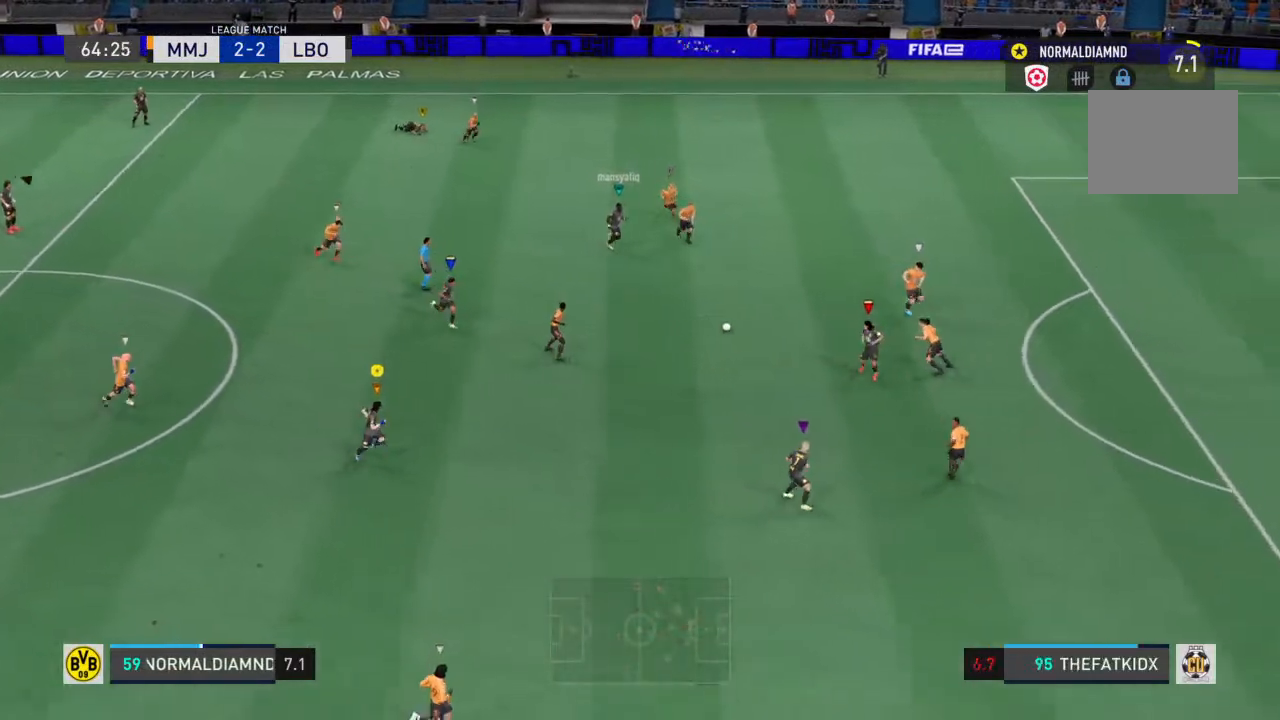
{"buttons": [], "left_stick": "center", "right_stick": "center", "events": [[333, "left_stick", "center"]]}
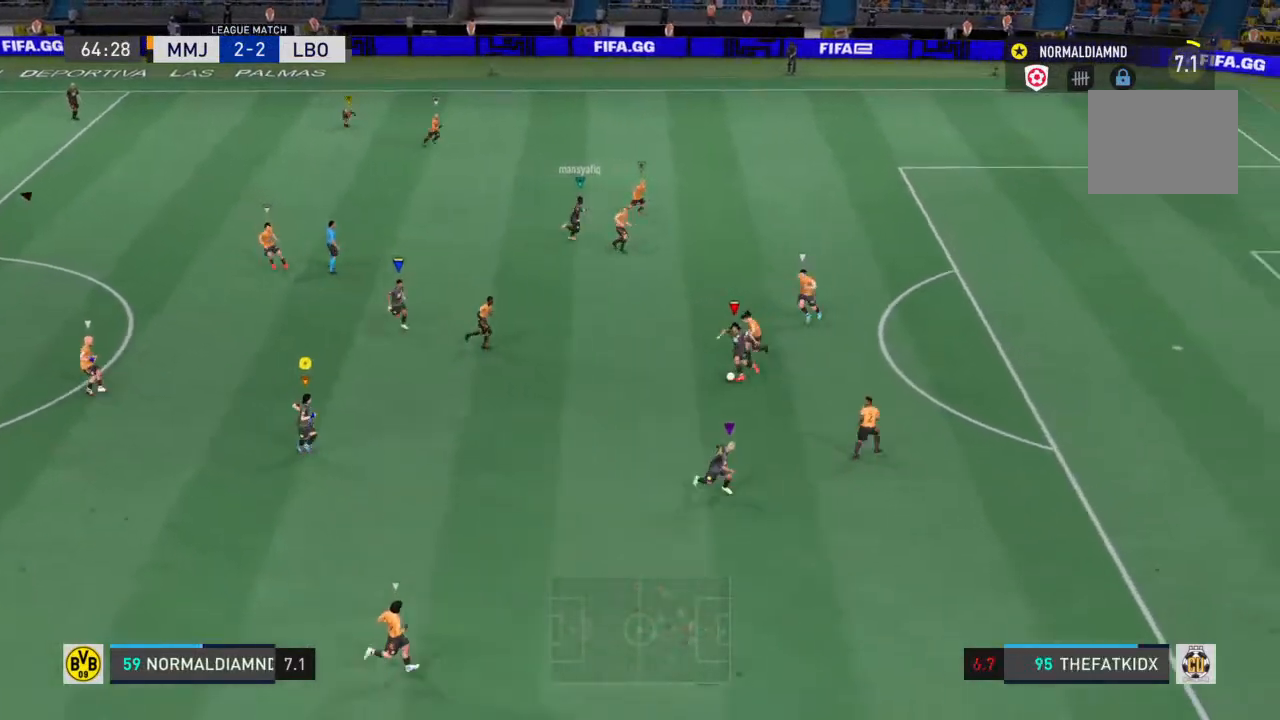
{"buttons": [], "left_stick": "down", "right_stick": "center", "events": [[200, "left_stick", "down"]]}
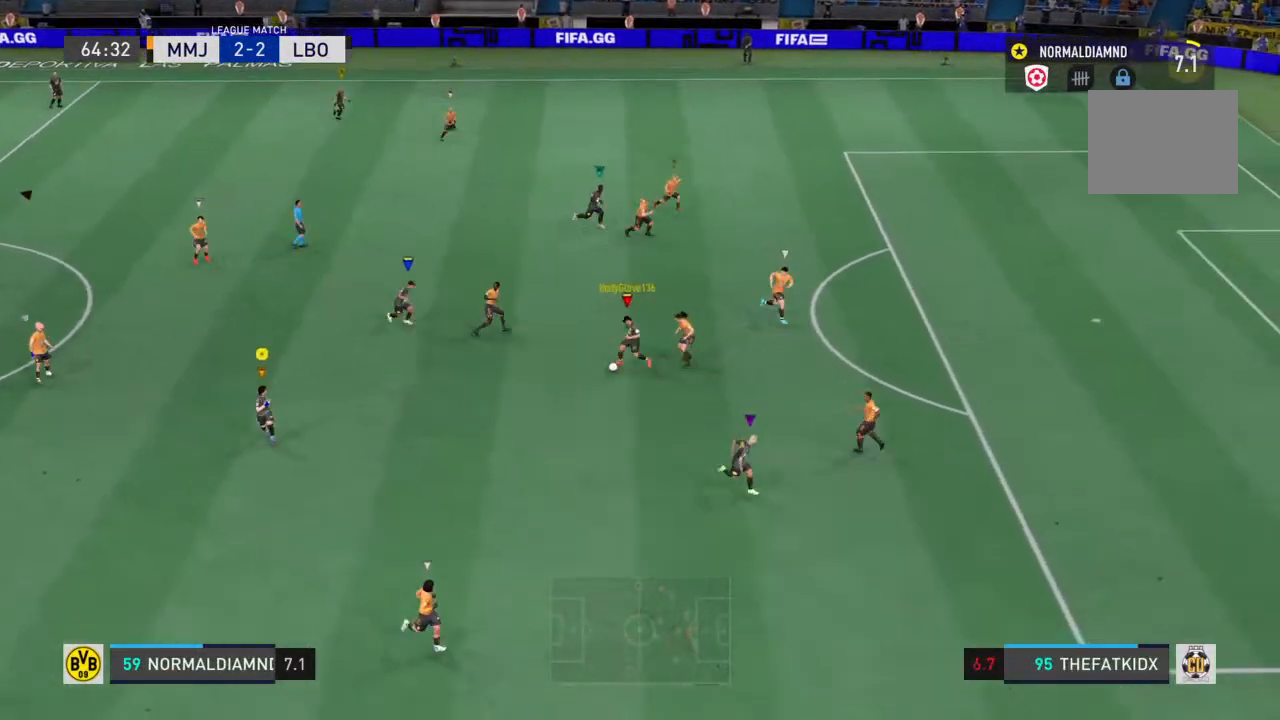
{"buttons": [], "left_stick": "down", "right_stick": "center", "events": []}
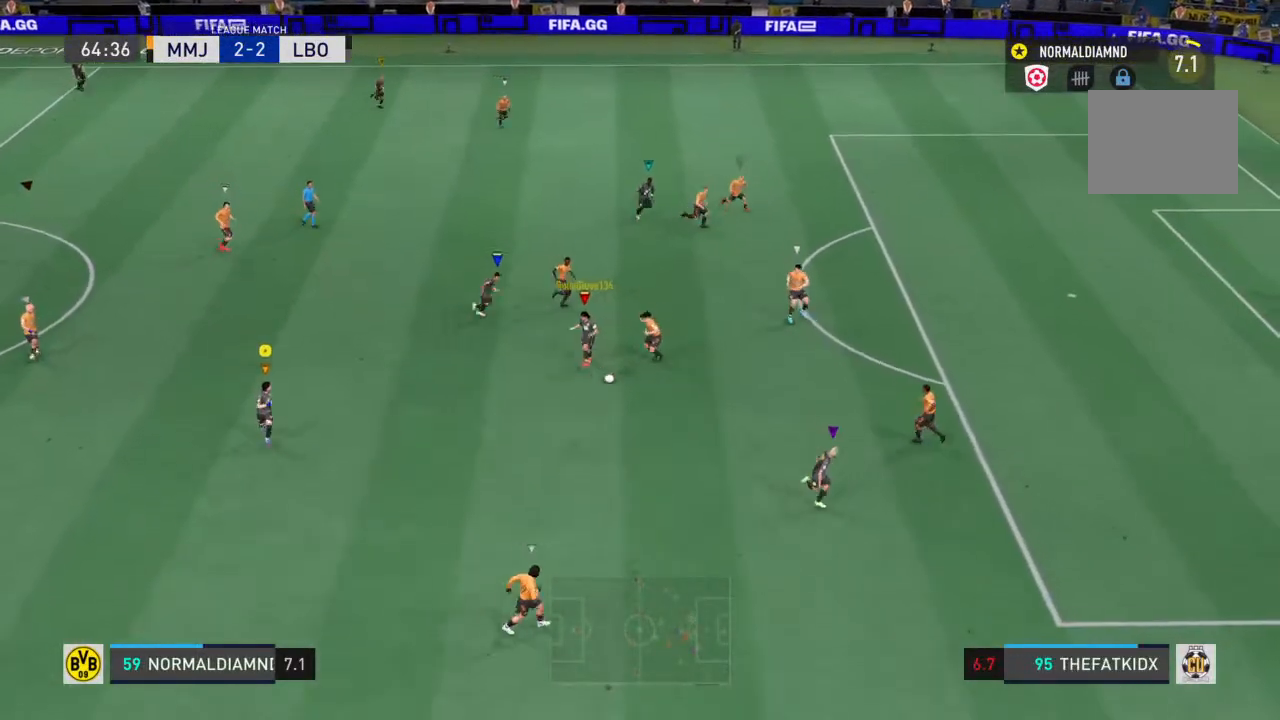
{"buttons": [], "left_stick": "down-right", "right_stick": "center", "events": [[67, "left_stick", "down-right"]]}
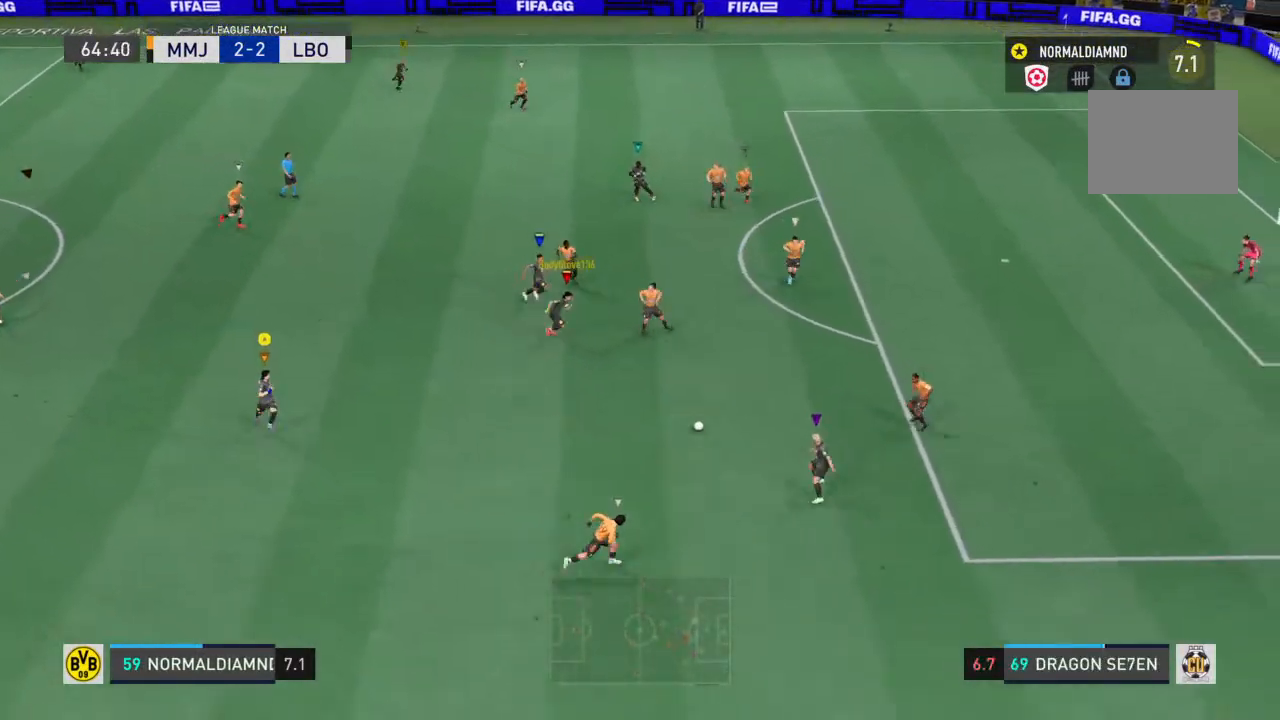
{"buttons": ["R2"], "left_stick": "down-right", "right_stick": "center", "events": [[67, "left_stick", "right"], [167, "left_stick", "up-right"], [267, "R2", "down"], [433, "left_stick", "down-right"]]}